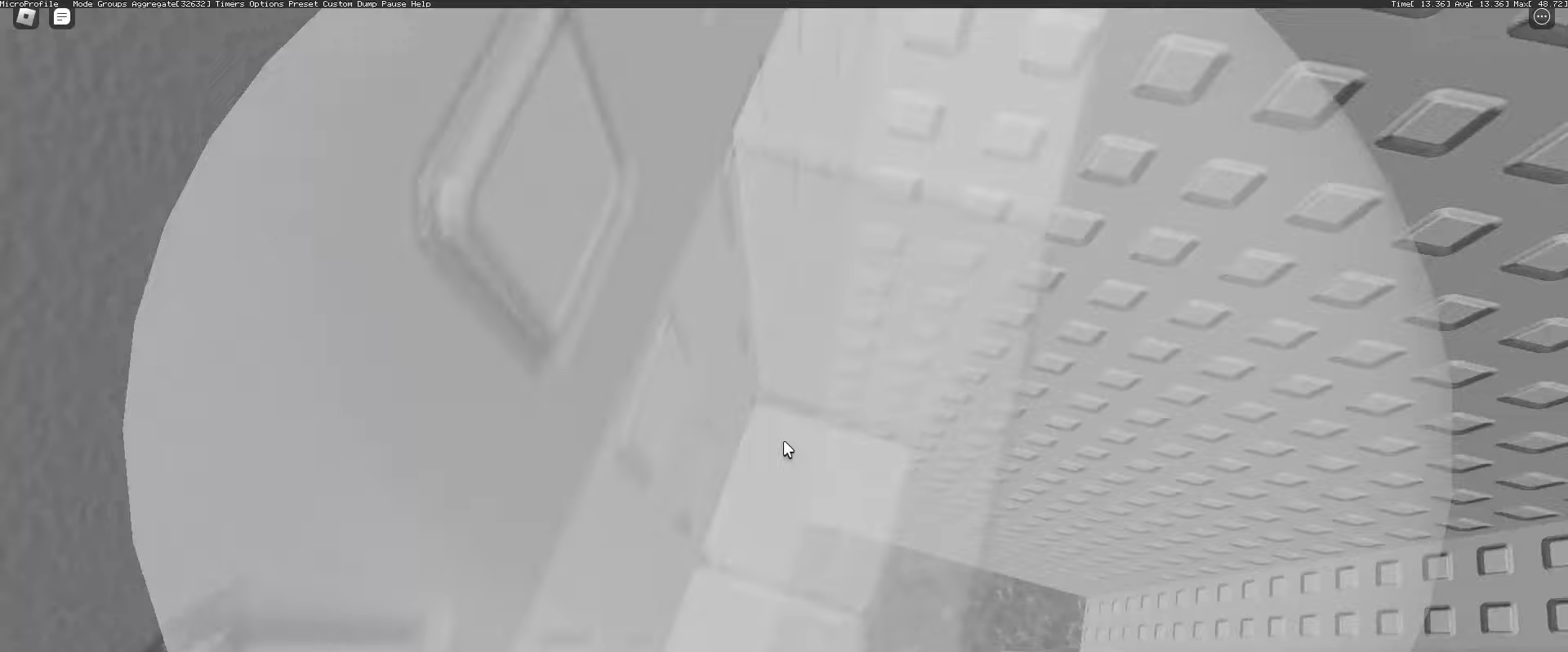
Gameplay with keyboard and mouse; each line is a JSON object with the keys and mouse buttons held at the frame after it. "events" lists presses ("down") and releases ("up") of "1", "2", "3", "4", "5", "a", "alt", "c", "caps_lock", "ctrl", "d", "e", "f", "g", "q", "r", "s", "shift", "space", "t", "tab", "v", "w", "x", "z", "mouse_left", "mouse_wheel" and "mouse_right" between this image and that frame as [ms after this image, input, new state], when the widget could be followed in between. "mouse_left", "mouse_wheel", "mouse_right" = the "left", "wheel", "right" buttons of the "mouse" list. No other keys are recorded. "wheel" means that the mouse wheel is clicked or scrolled. Not read: mouse_move.
{"keys": [], "mouse": ["right"], "events": []}
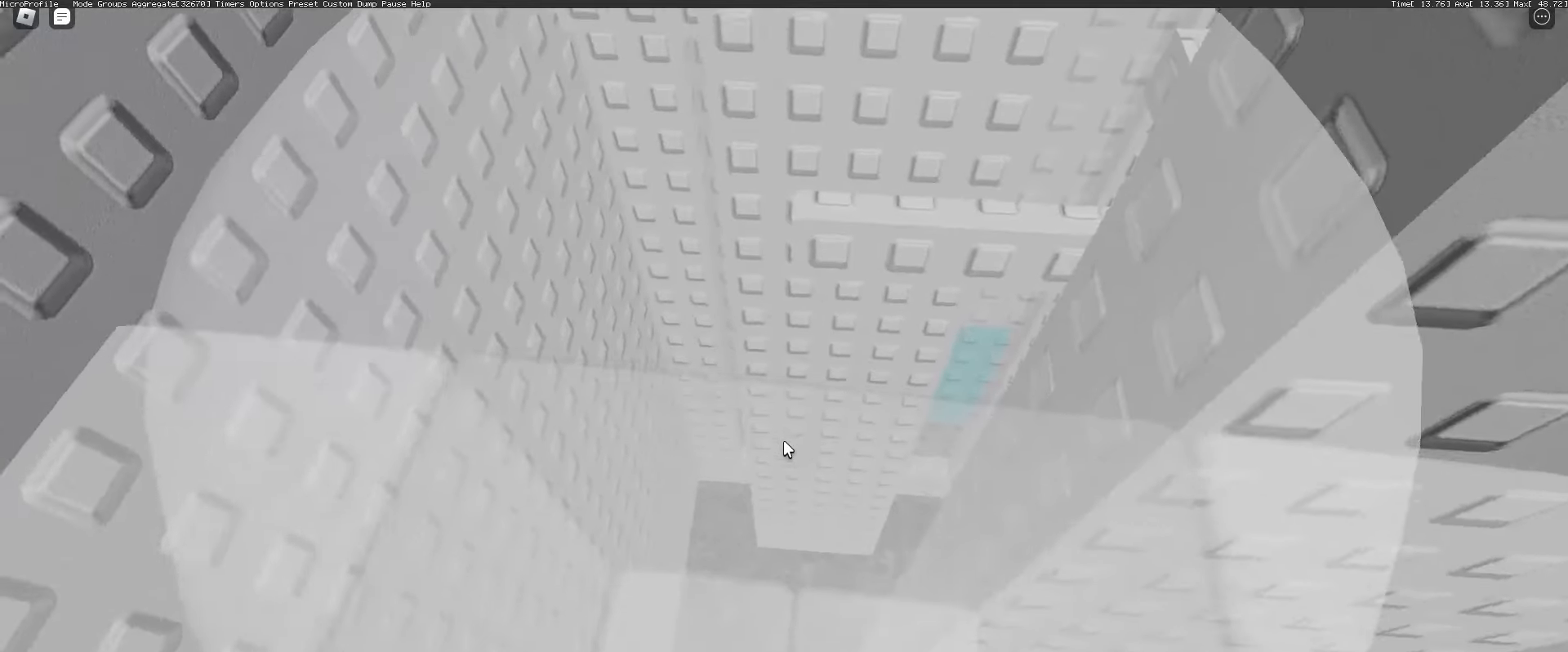
{"keys": [], "mouse": ["right"], "events": [[33, "w", "down"], [333, "w", "up"]]}
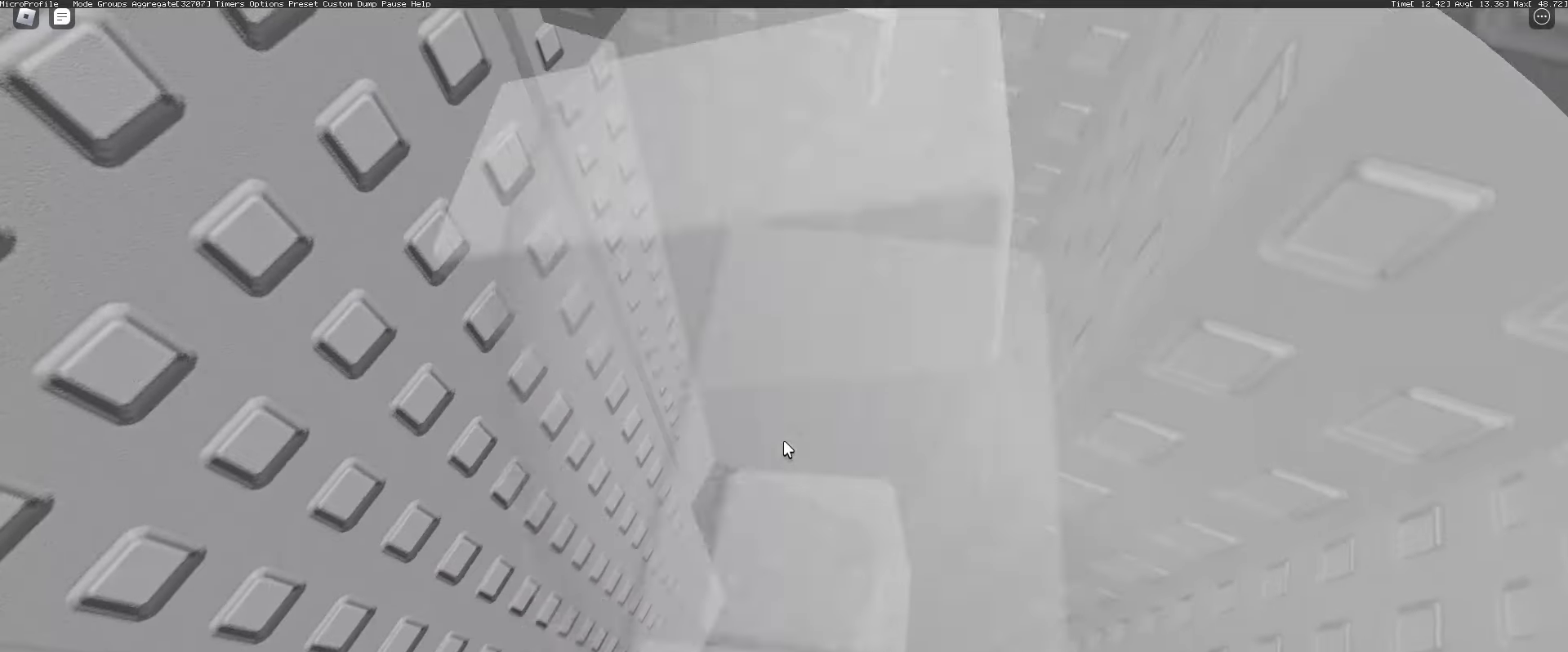
{"keys": [], "mouse": ["right"], "events": [[150, "mouse_right", "up"], [200, "mouse_right", "down"]]}
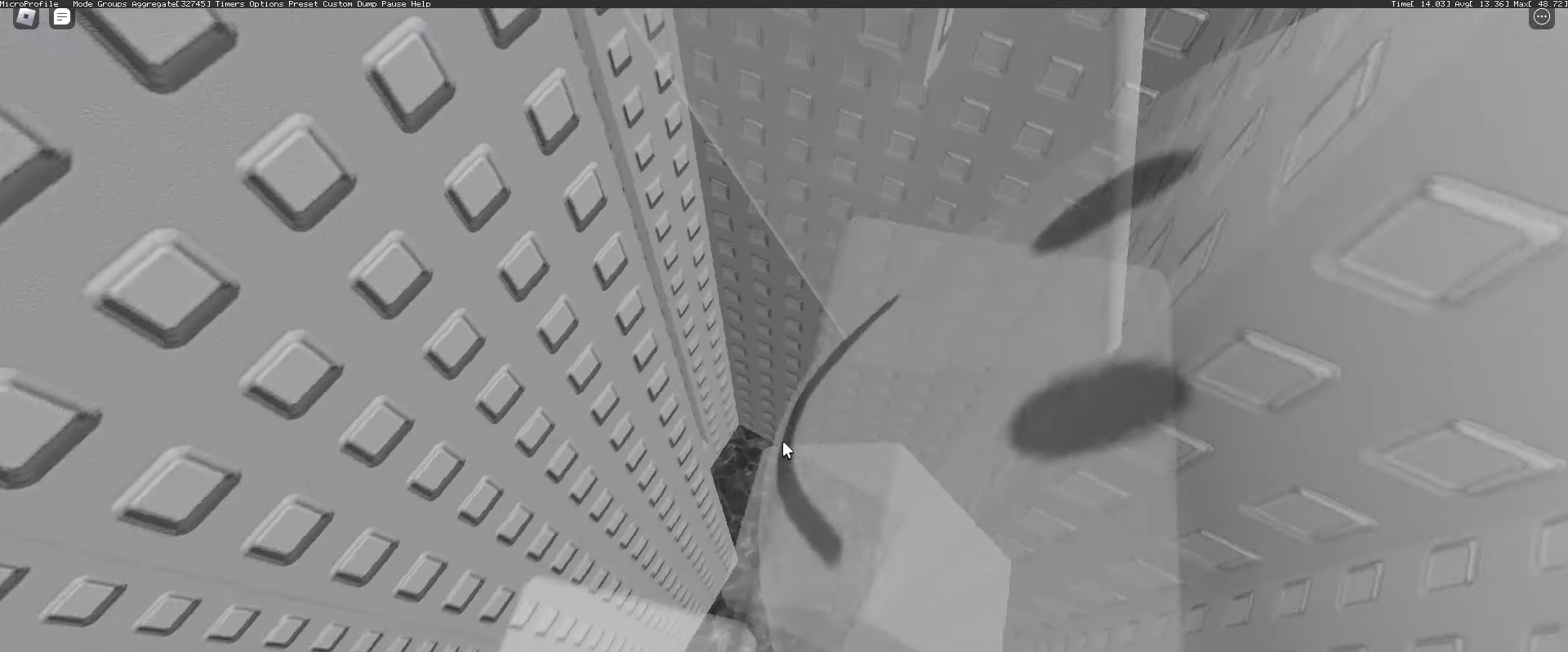
{"keys": [], "mouse": ["right"], "events": [[400, "w", "down"], [450, "w", "up"]]}
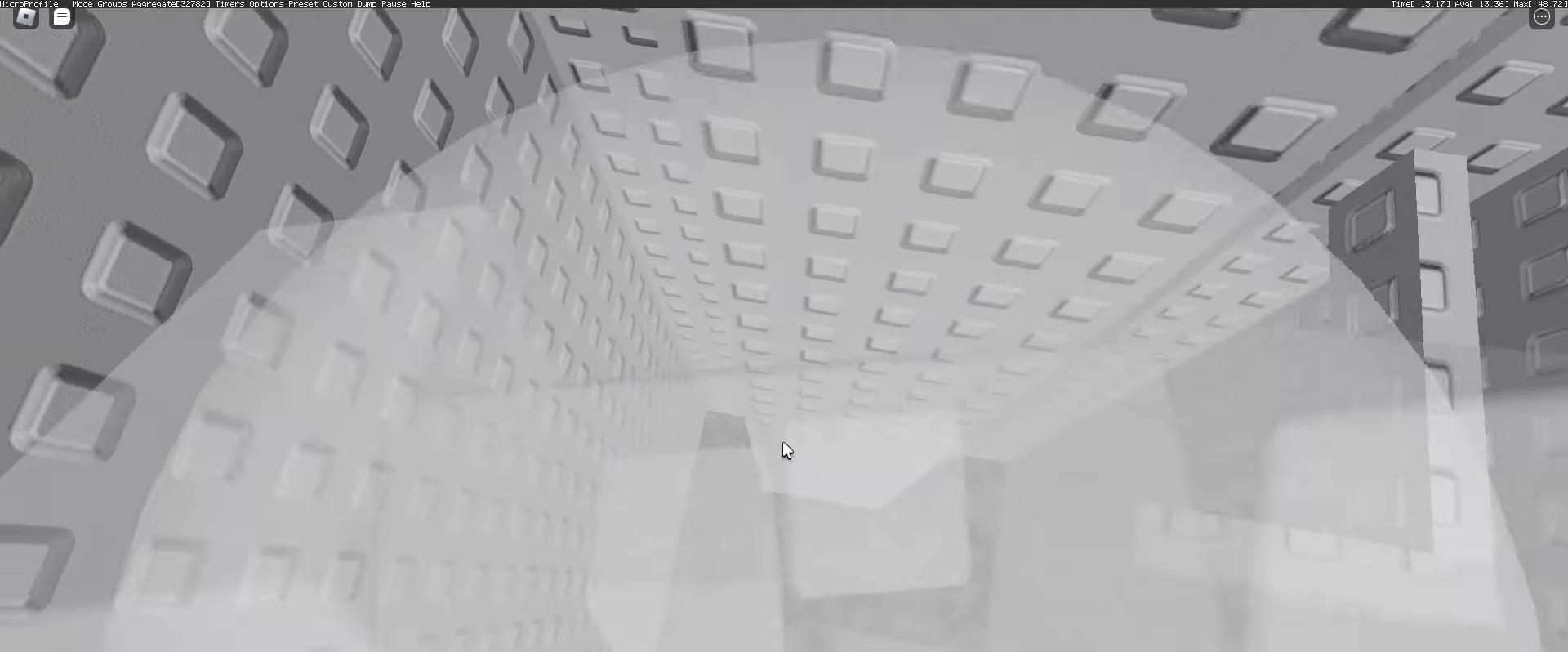
{"keys": [], "mouse": ["right"], "events": []}
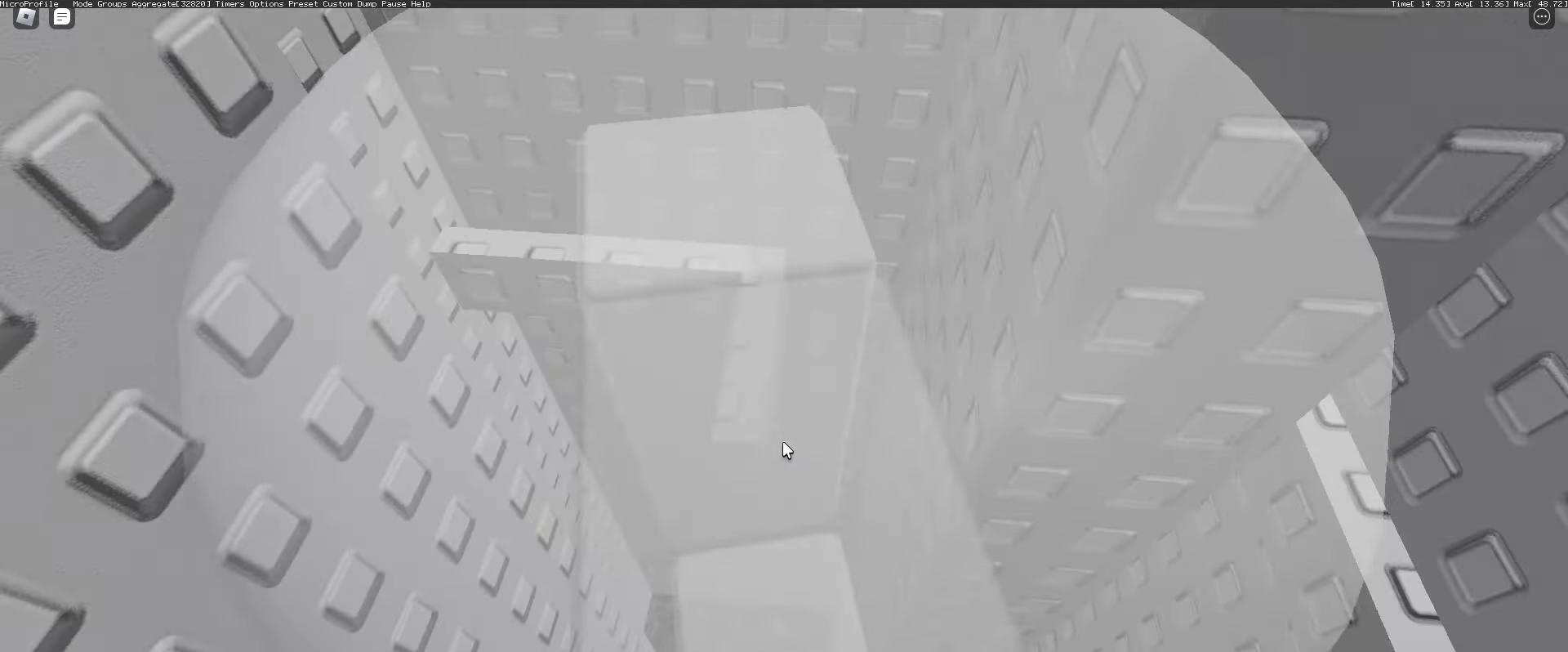
{"keys": [], "mouse": ["right"], "events": [[250, "w", "down"], [483, "w", "up"]]}
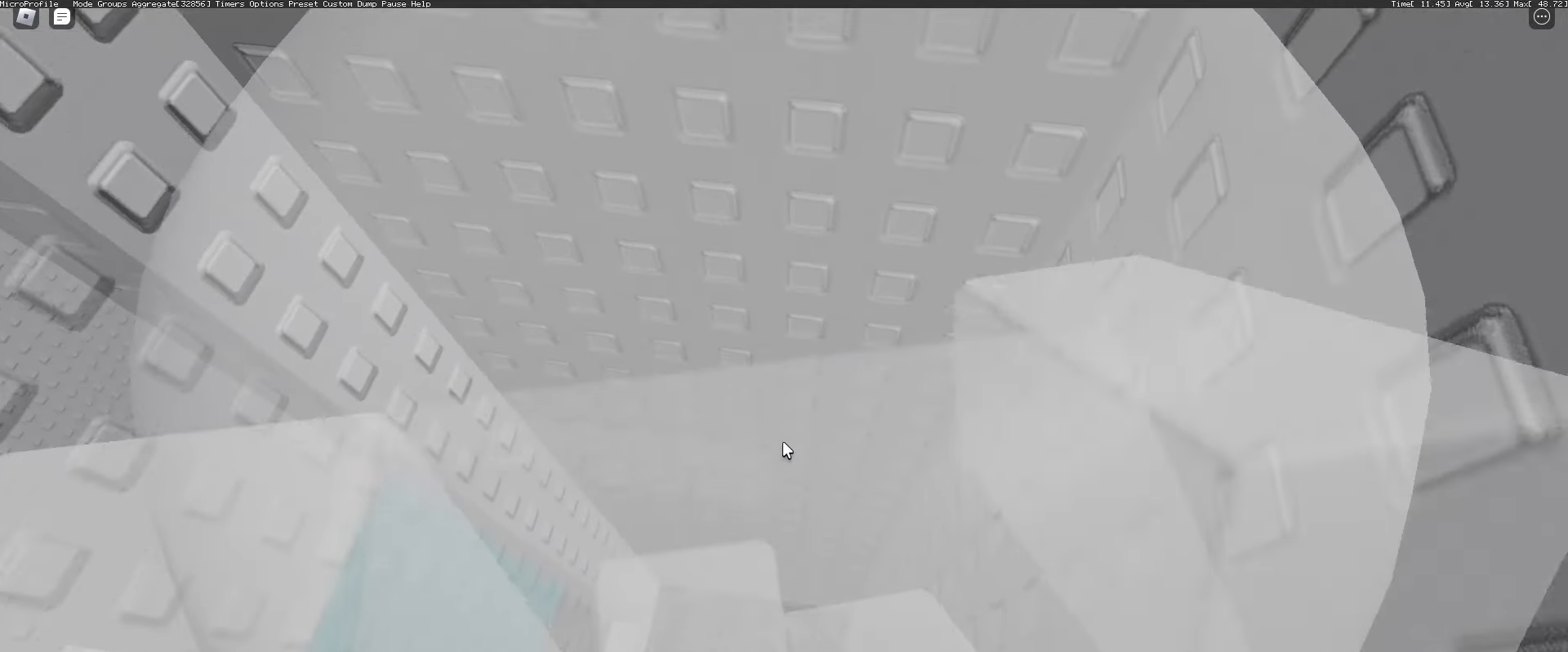
{"keys": [], "mouse": ["right"], "events": [[167, "w", "down"], [217, "w", "up"]]}
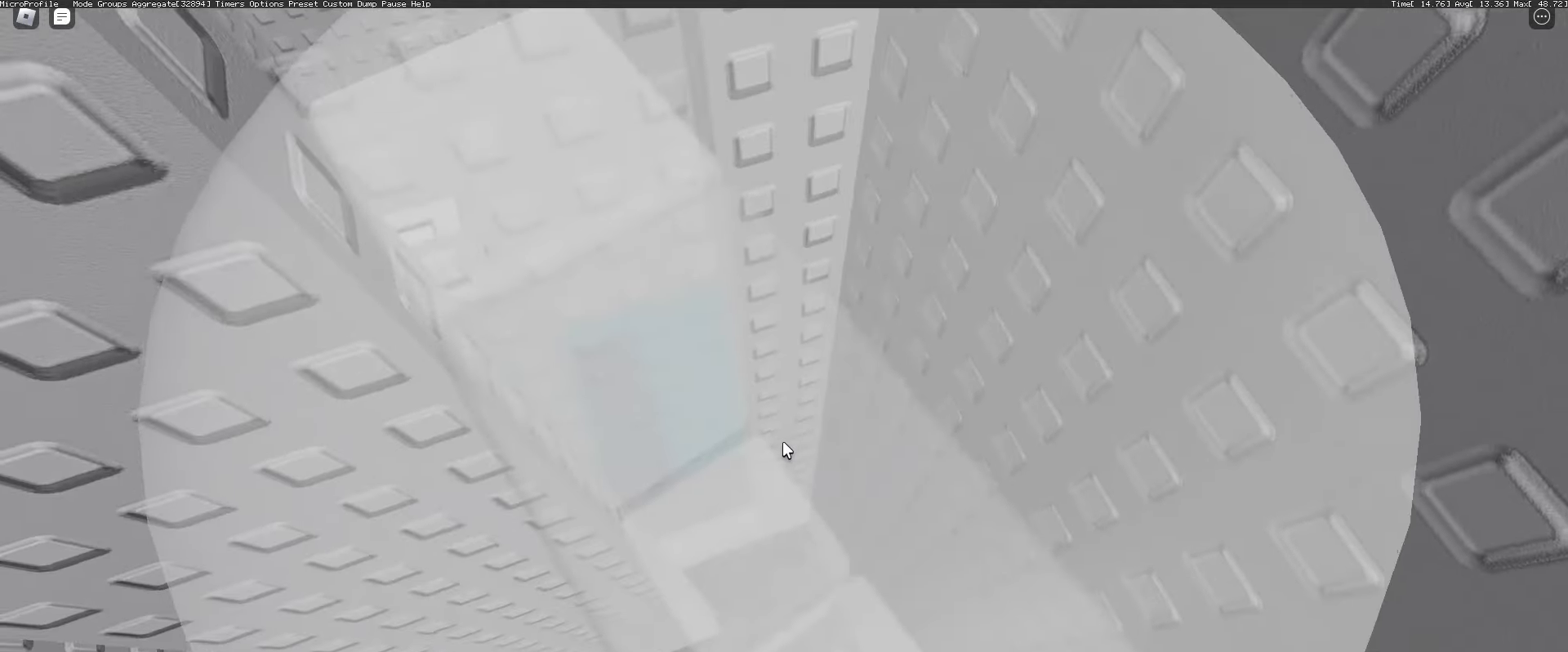
{"keys": [], "mouse": ["right"], "events": [[183, "w", "down"], [283, "w", "up"]]}
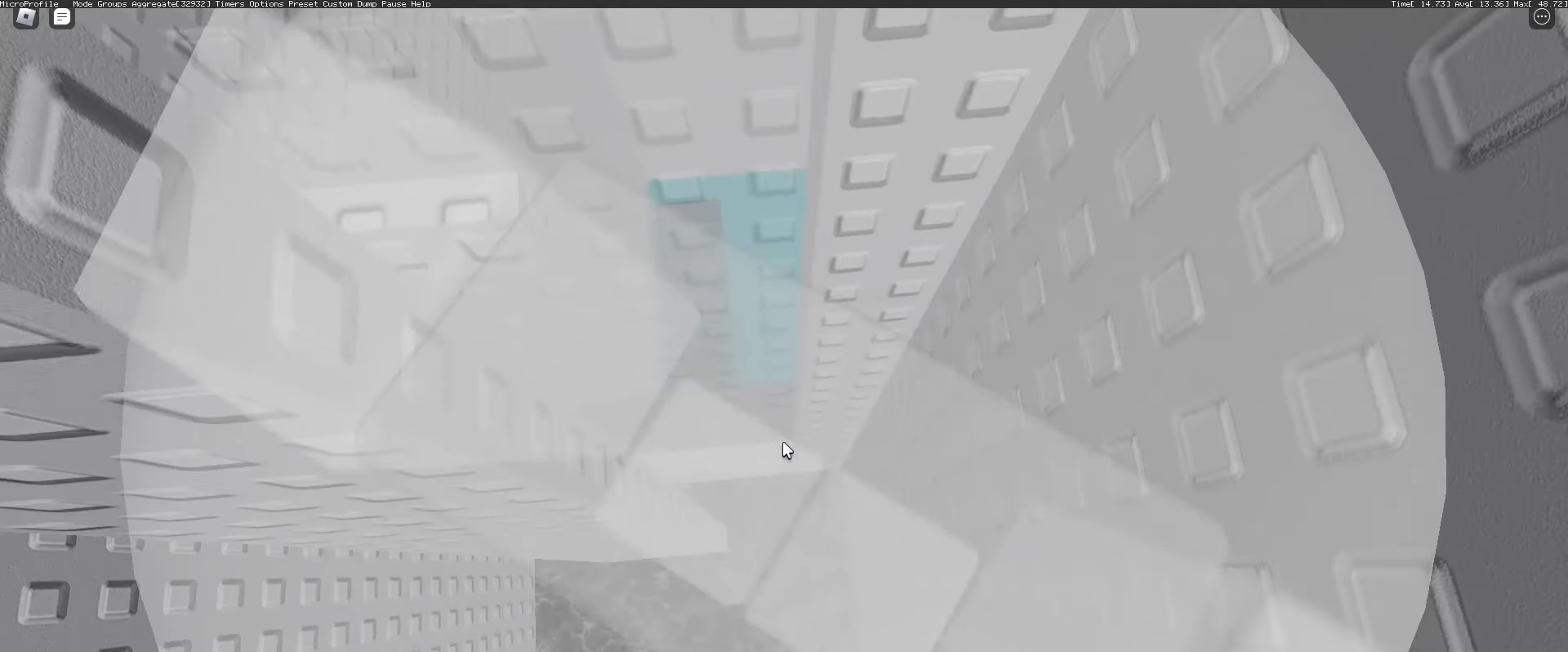
{"keys": ["w"], "mouse": ["right"], "events": [[67, "mouse_wheel", "down"], [150, "mouse_wheel", "up"], [483, "w", "down"]]}
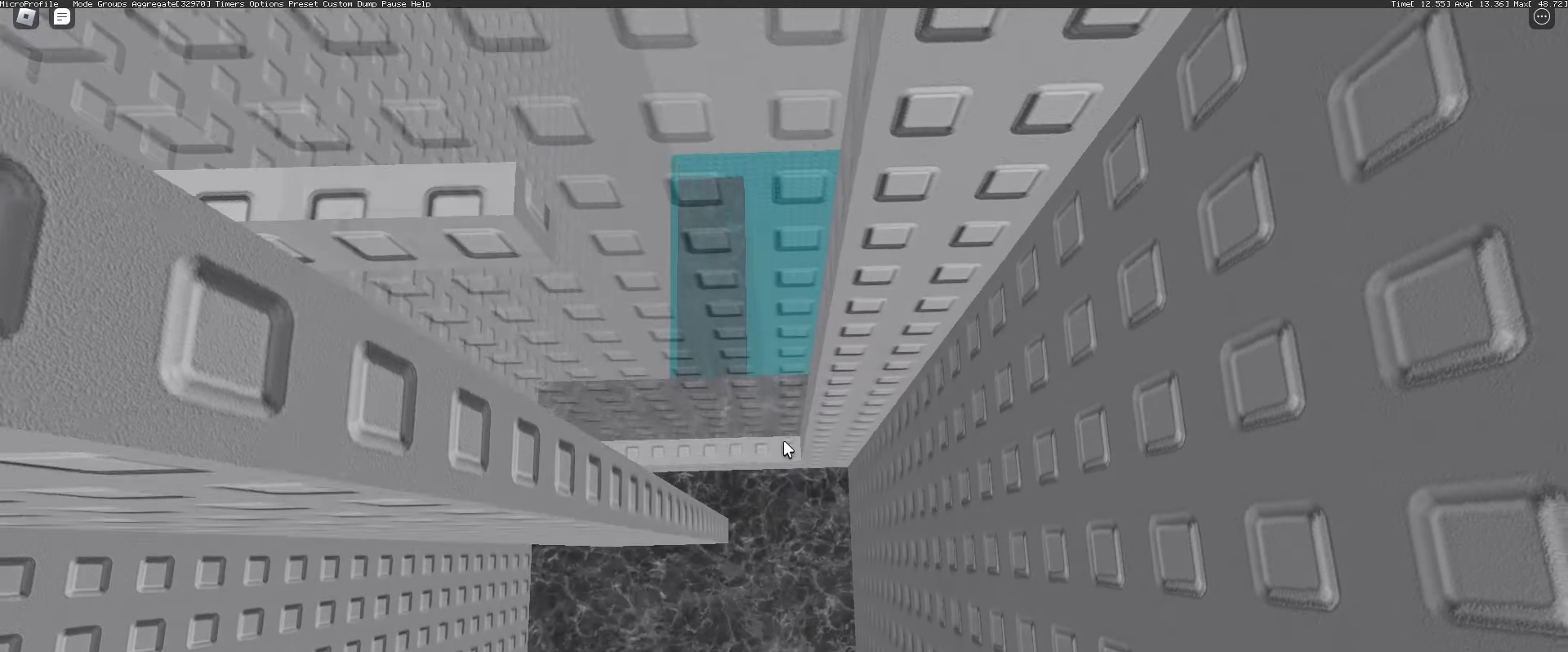
{"keys": [], "mouse": ["right"], "events": [[33, "w", "up"], [267, "w", "down"], [300, "w", "up"]]}
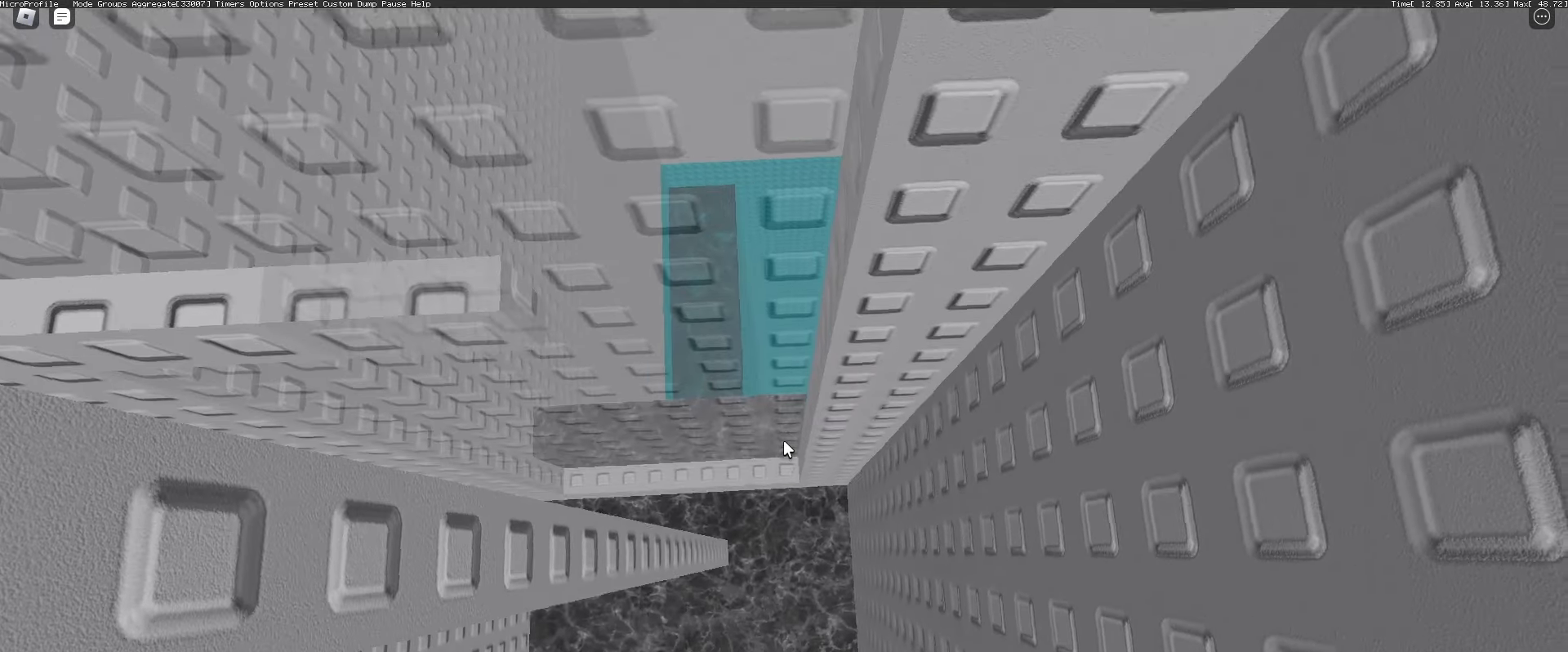
{"keys": ["a"], "mouse": ["right"], "events": [[467, "a", "down"]]}
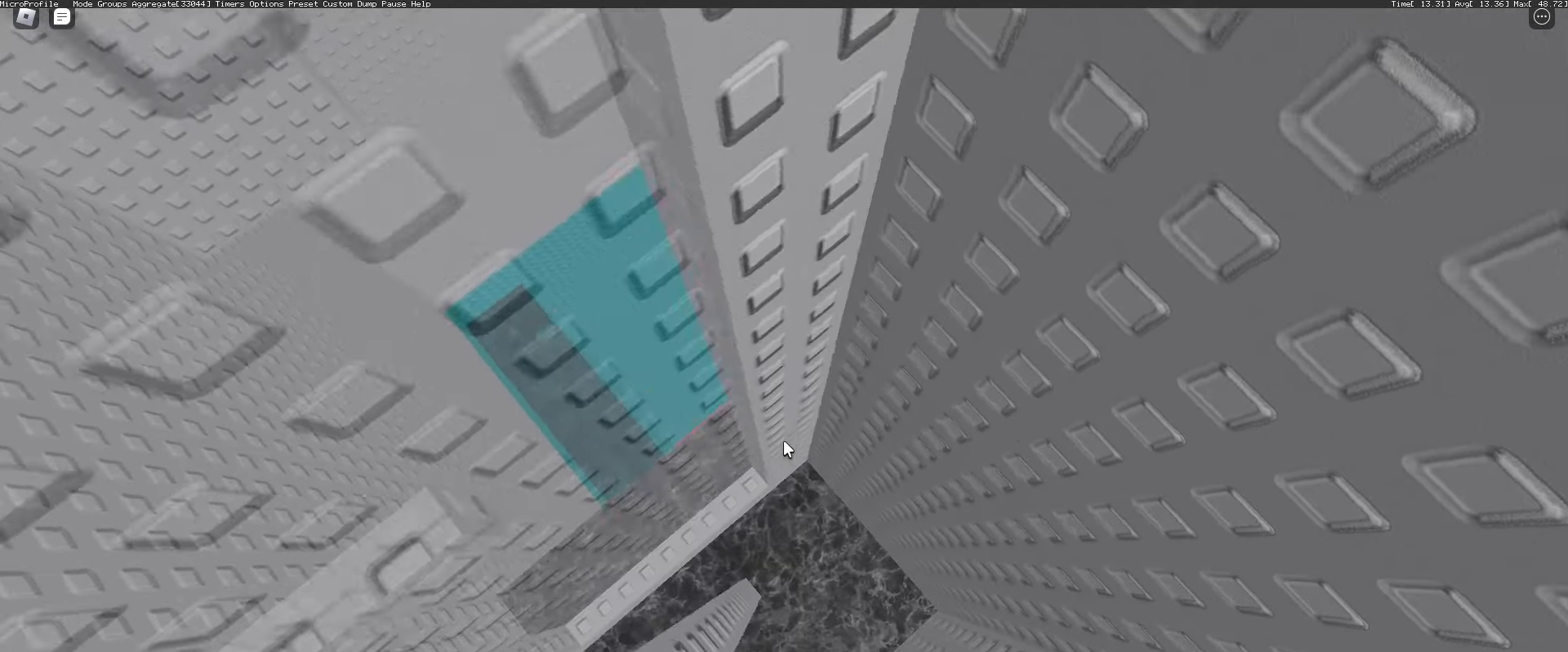
{"keys": ["a", "w"], "mouse": ["right"], "events": [[300, "w", "down"]]}
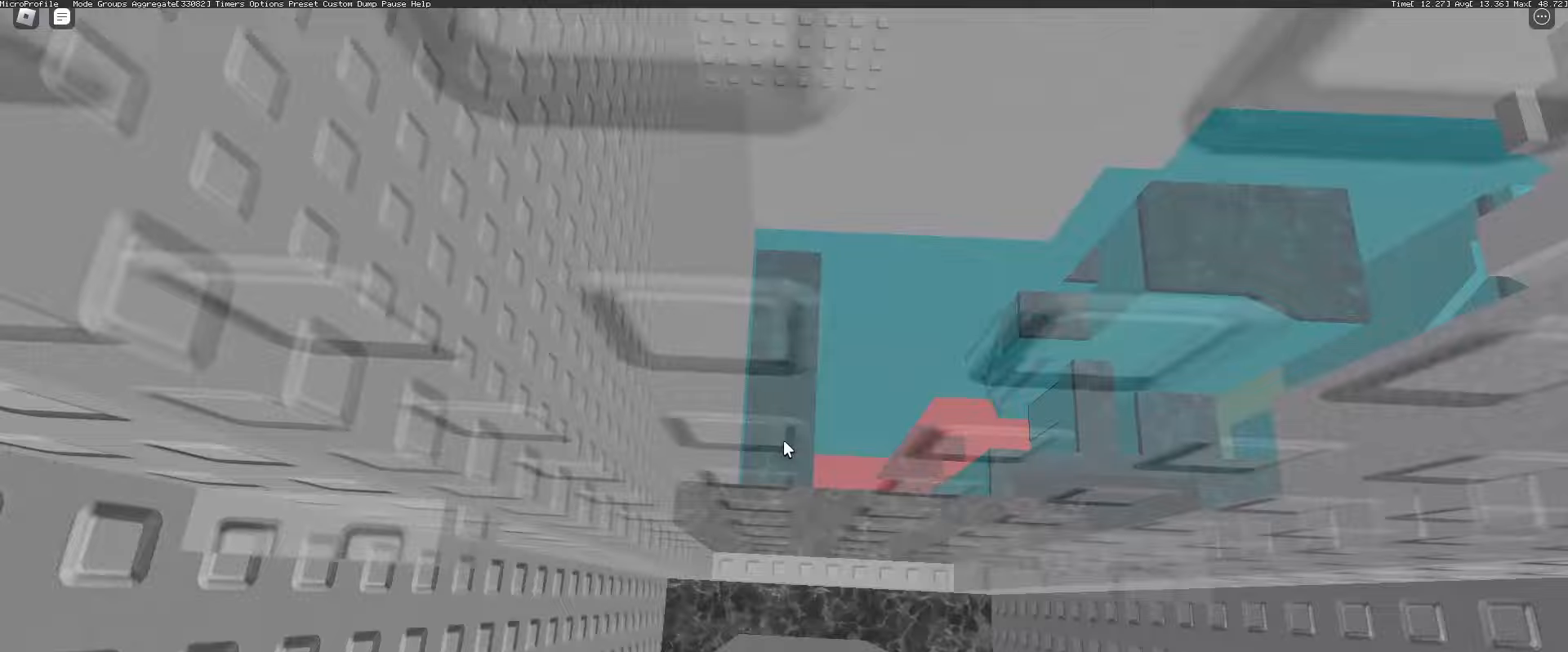
{"keys": ["a", "w"], "mouse": ["right"], "events": [[117, "w", "up"], [300, "w", "down"], [350, "mouse_wheel", "down"], [450, "mouse_wheel", "up"]]}
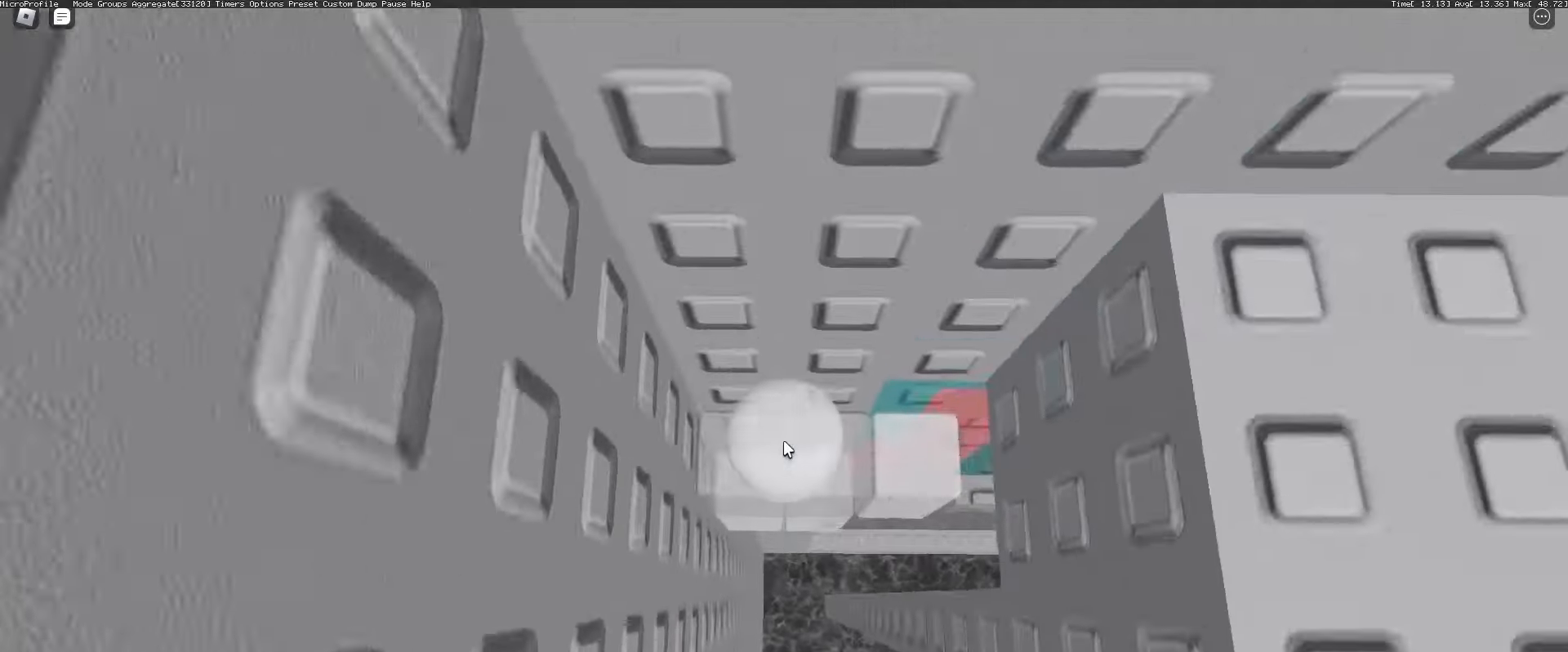
{"keys": ["d", "shift"], "mouse": ["right"], "events": [[83, "a", "up"], [83, "mouse_wheel", "down"], [183, "mouse_wheel", "up"], [183, "w", "up"], [233, "space", "down"], [317, "space", "up"], [367, "shift", "down"], [417, "d", "down"]]}
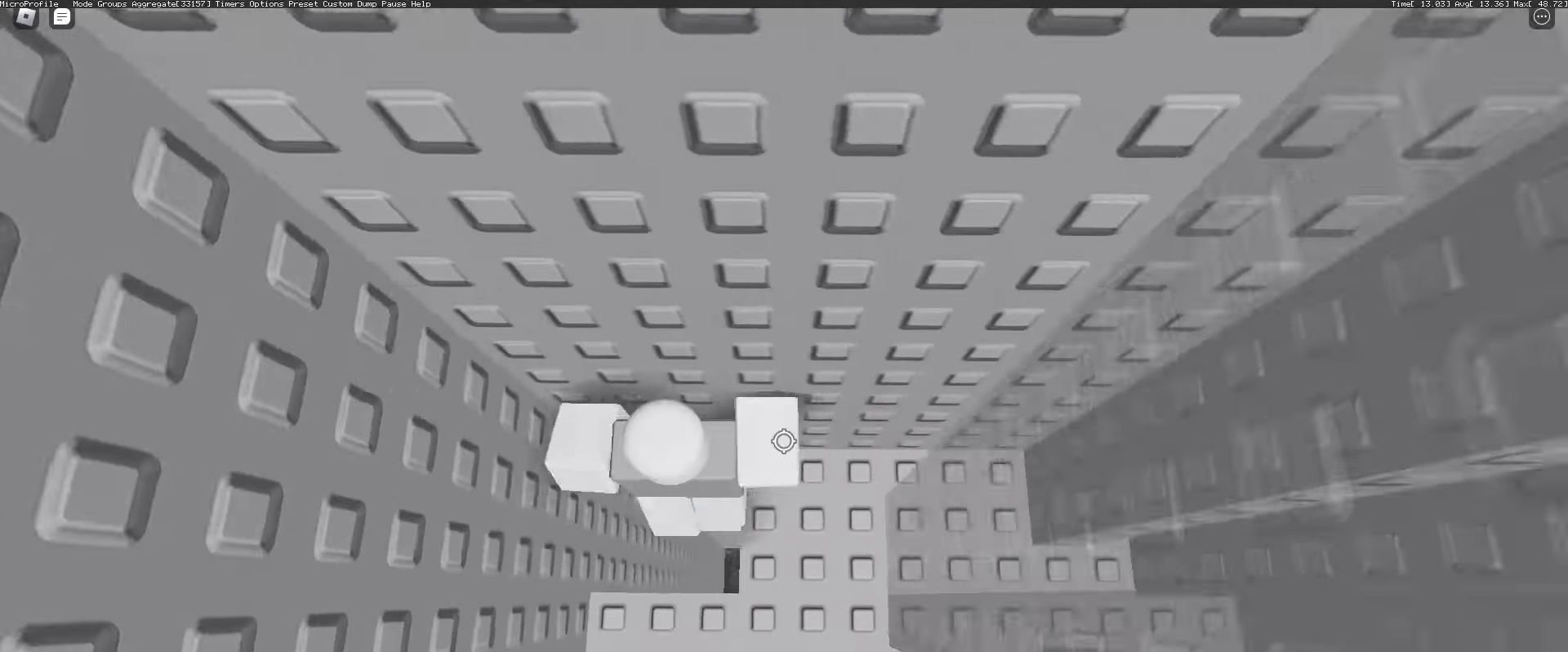
{"keys": ["d"], "mouse": ["right"], "events": [[17, "shift", "up"], [50, "mouse_wheel", "down"], [100, "mouse_wheel", "up"], [250, "w", "down"], [333, "w", "up"]]}
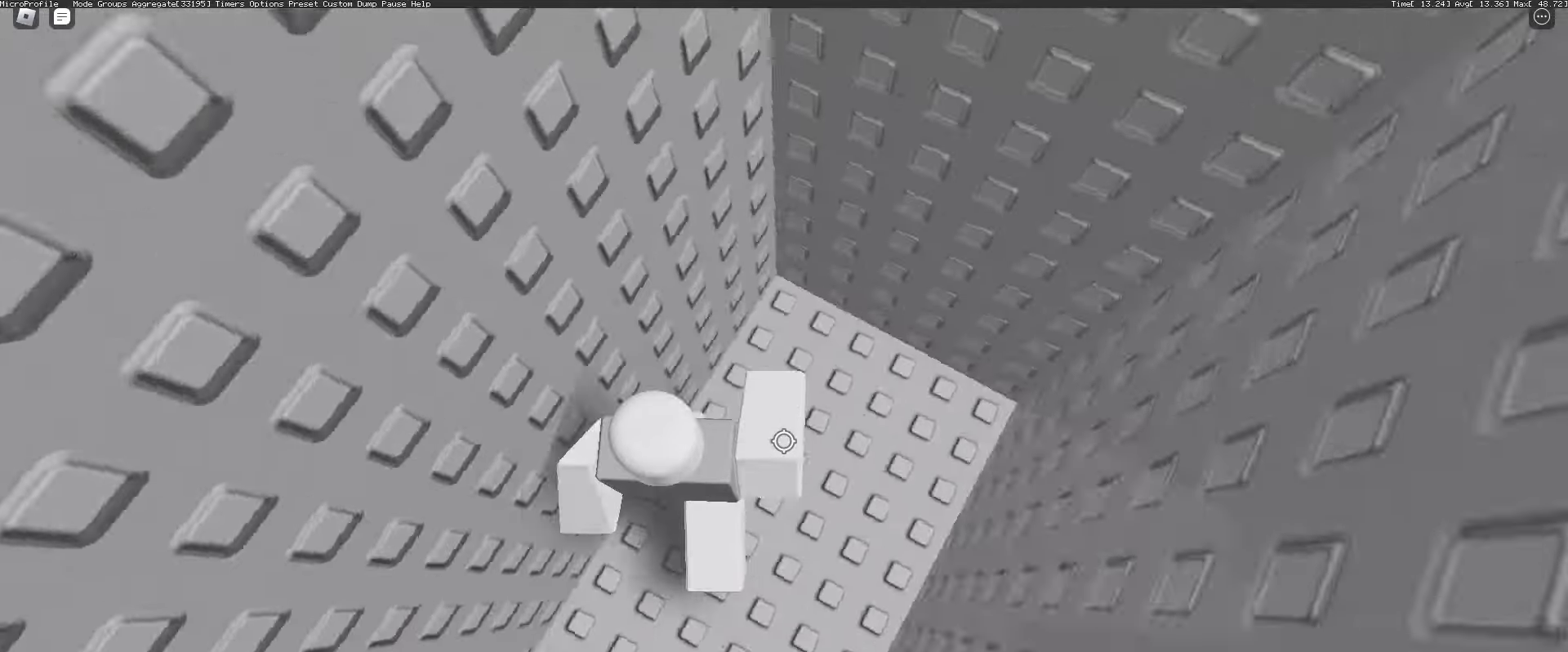
{"keys": ["d"], "mouse": ["right"], "events": [[167, "mouse_wheel", "down"], [217, "mouse_wheel", "up"]]}
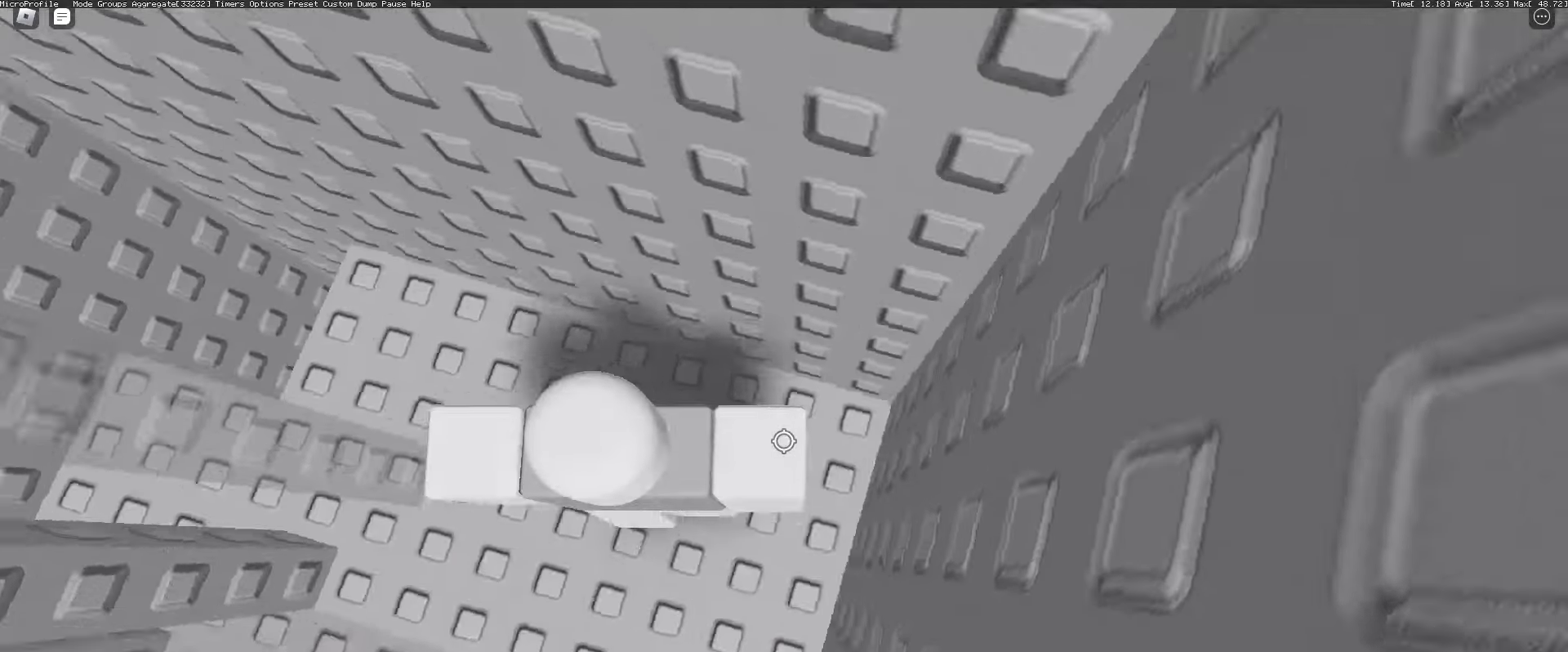
{"keys": ["d"], "mouse": ["right"], "events": []}
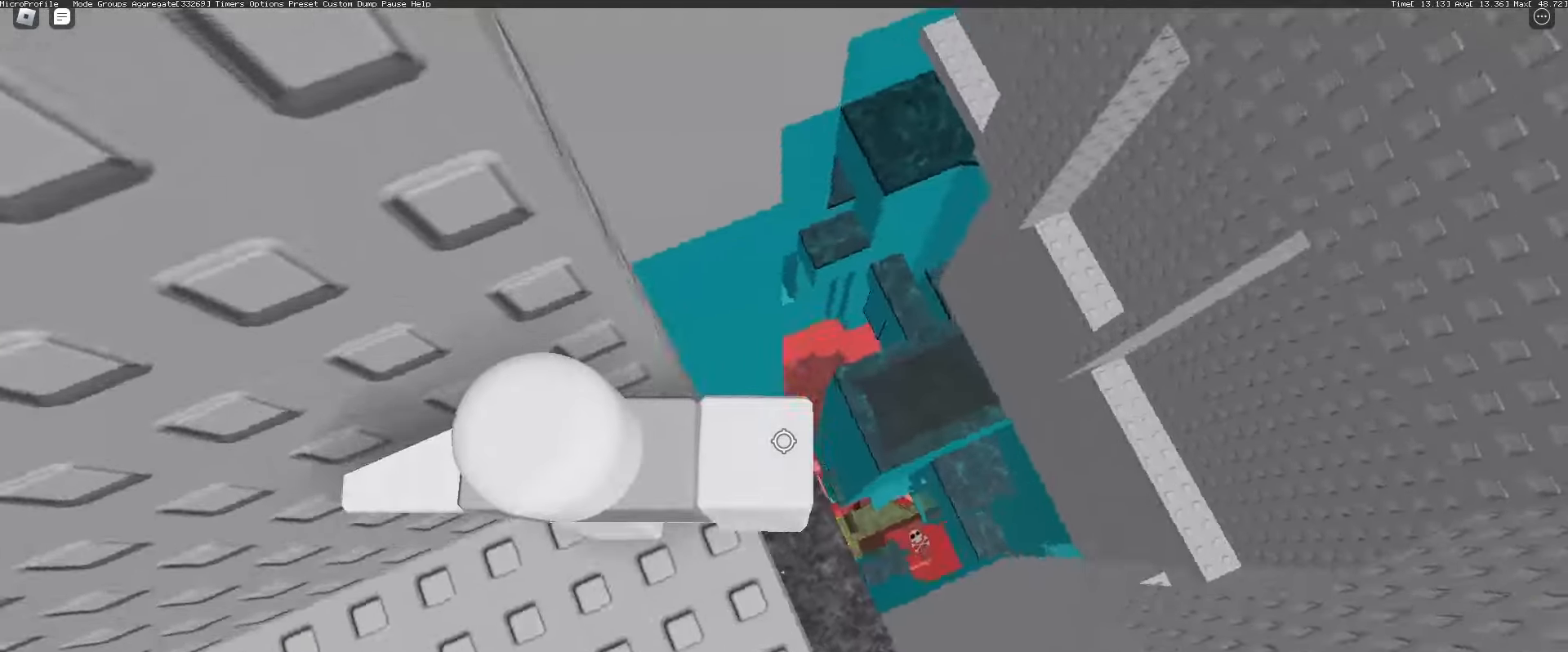
{"keys": ["d"], "mouse": ["right"], "events": [[150, "mouse_wheel", "down"], [200, "mouse_wheel", "up"]]}